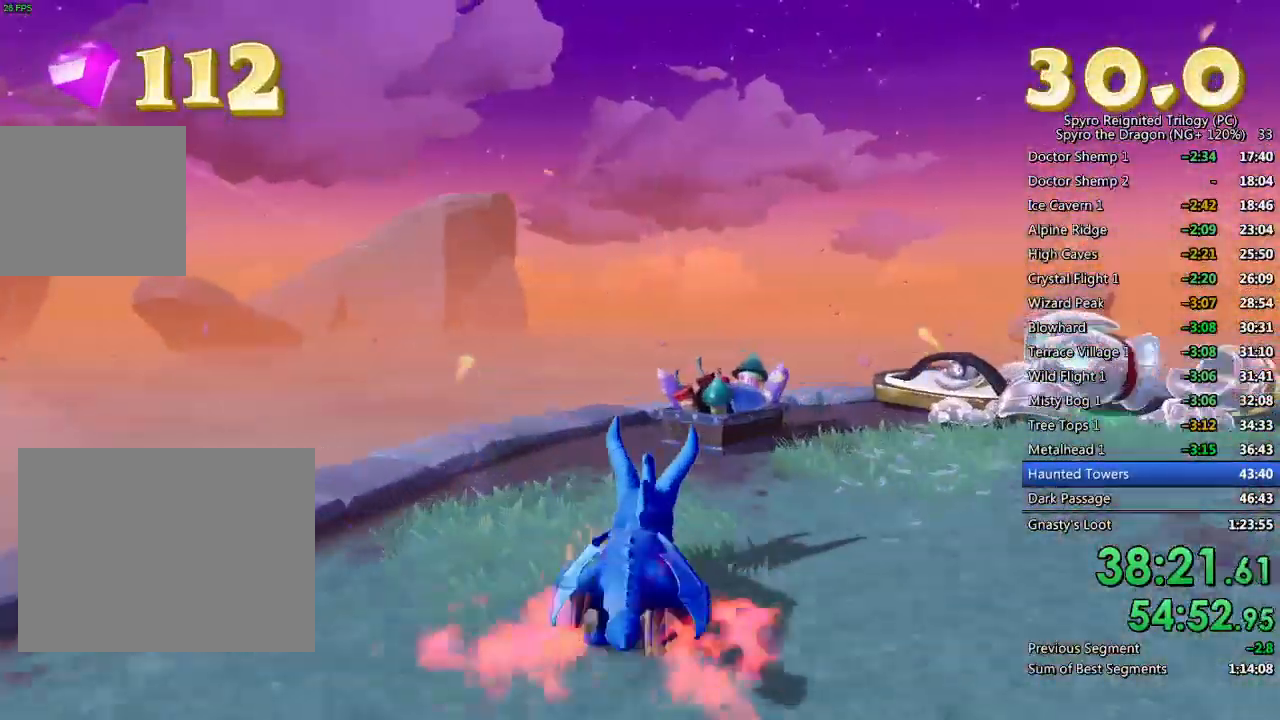
Gameplay with a controller (PlayStation layout); each line is a JSON object with the inputs held at the frame after it. "events" lists button and stick changes between this image and that frame as [ms after this image, input, new state], when the widget could be followed in between.
{"buttons": [], "left_stick": "right", "right_stick": "right"}
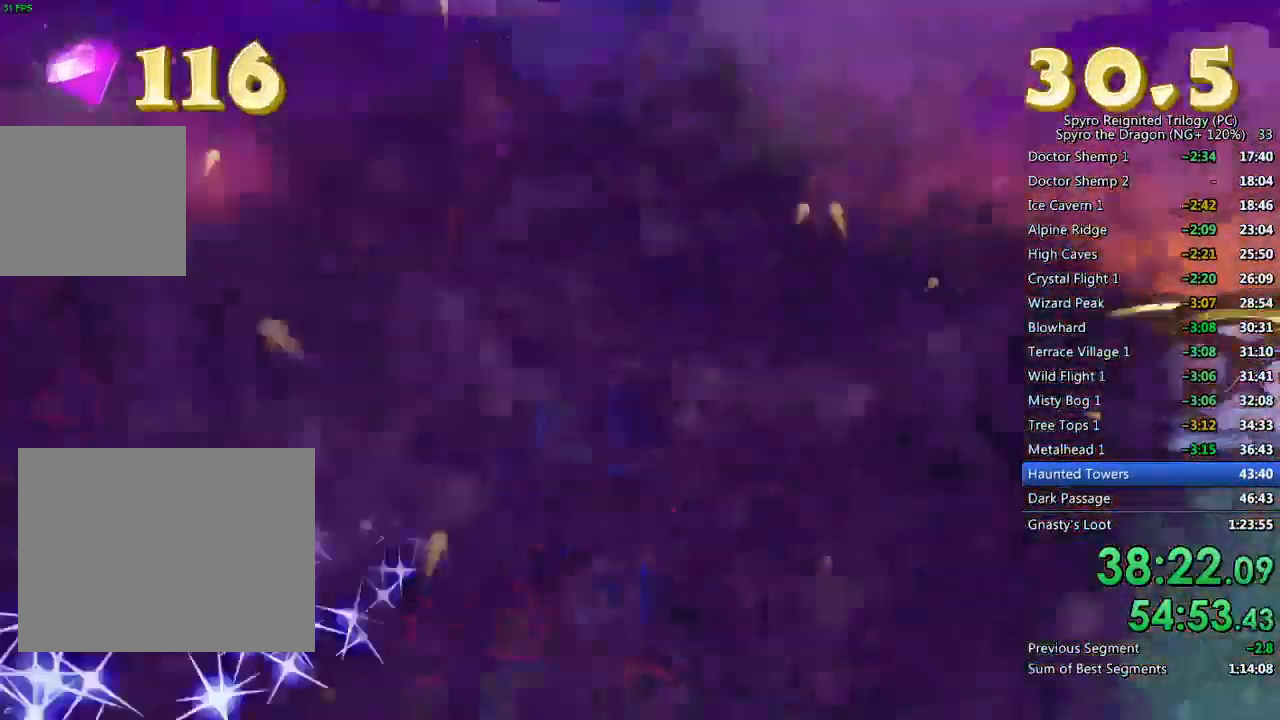
{"buttons": [], "left_stick": "center", "right_stick": "right", "events": [[150, "L2", "down"], [317, "L2", "up"], [383, "left_stick", "center"]]}
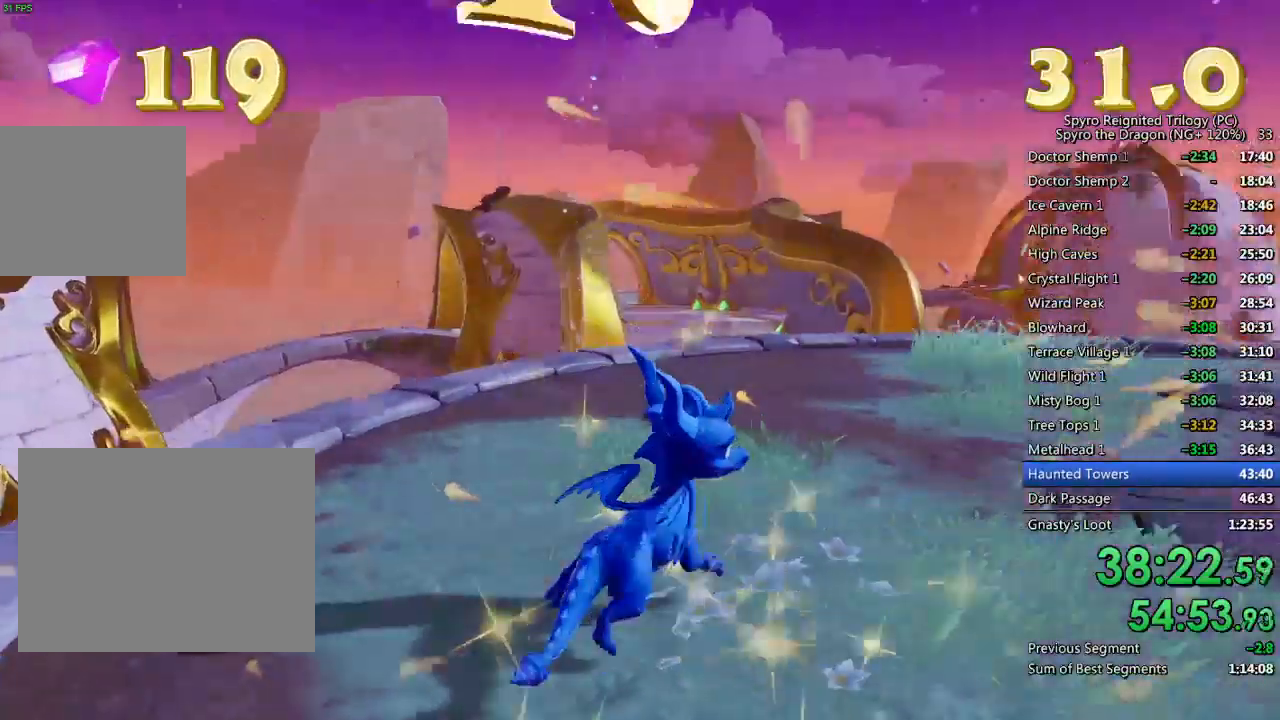
{"buttons": ["SQUARE"], "left_stick": "up", "right_stick": "center", "events": [[167, "left_stick", "up-left"], [267, "left_stick", "up"], [283, "right_stick", "center"], [483, "SQUARE", "down"]]}
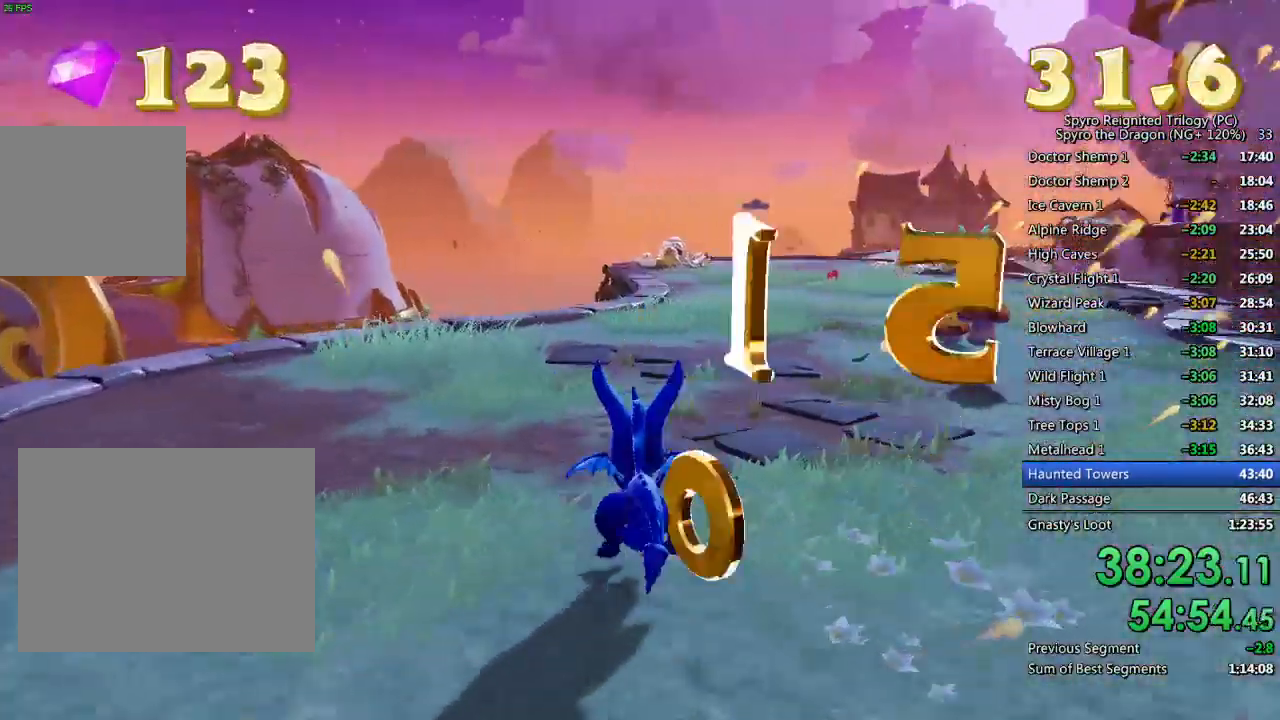
{"buttons": ["SQUARE"], "left_stick": "up-right", "right_stick": "center", "events": [[50, "left_stick", "up-right"], [250, "left_stick", "center"], [433, "left_stick", "up-right"]]}
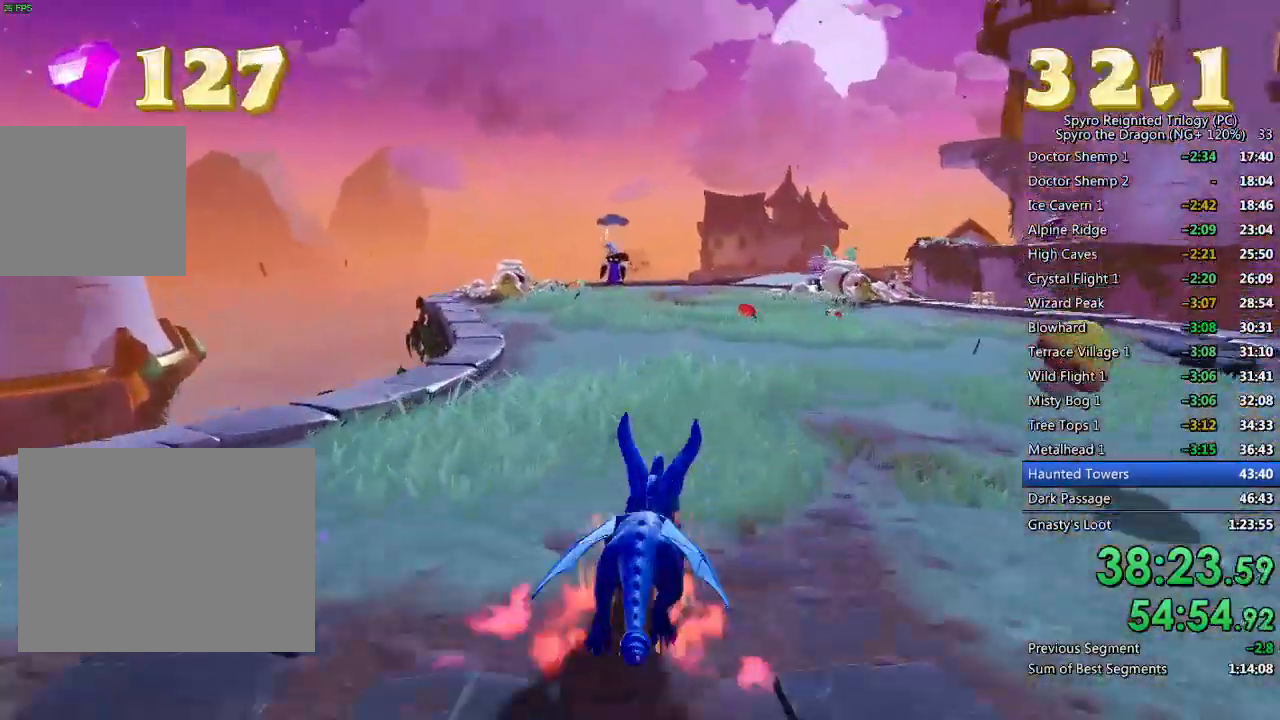
{"buttons": ["SQUARE"], "left_stick": "center", "right_stick": "center", "events": [[83, "left_stick", "center"]]}
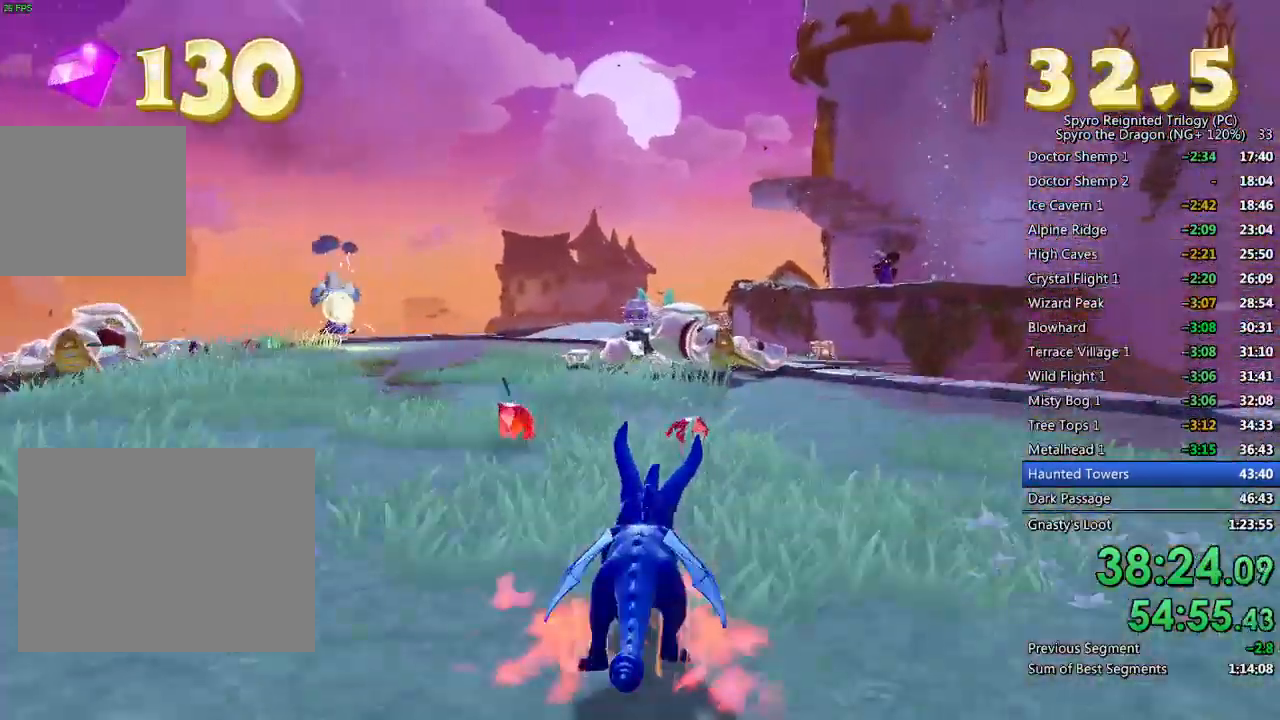
{"buttons": [], "left_stick": "up-left", "right_stick": "down-left", "events": [[100, "SQUARE", "up"], [200, "right_stick", "down-left"], [250, "left_stick", "left"], [483, "left_stick", "up-left"]]}
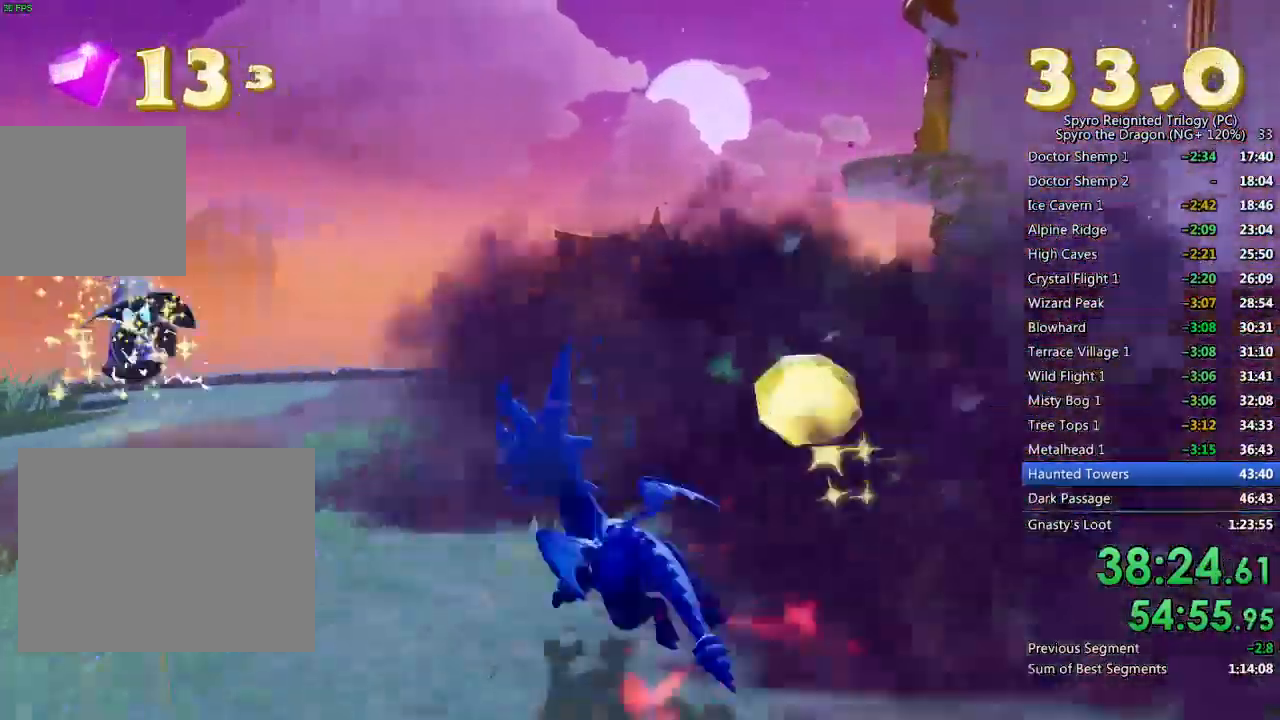
{"buttons": [], "left_stick": "up", "right_stick": "down-left", "events": [[133, "right_stick", "center"], [200, "CIRCLE", "down"], [283, "CIRCLE", "up"], [367, "SQUARE", "down"], [483, "SQUARE", "up"], [483, "left_stick", "up"], [500, "right_stick", "down-left"]]}
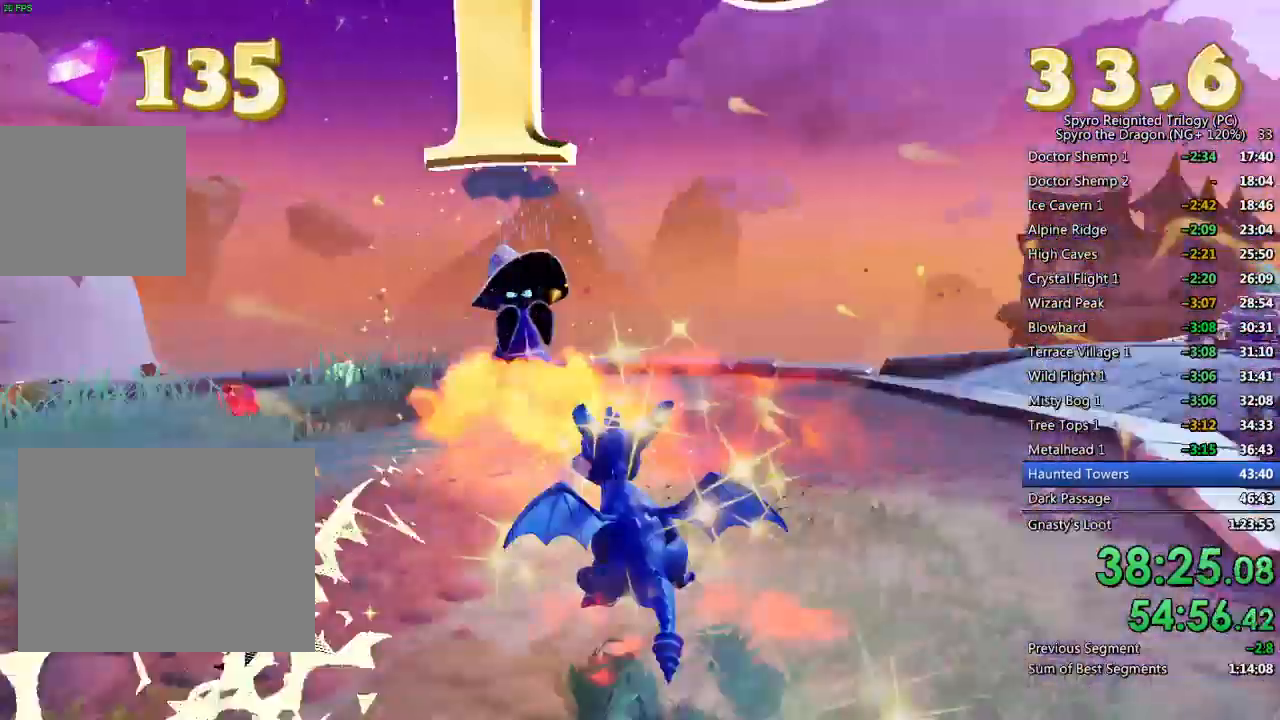
{"buttons": [], "left_stick": "up-right", "right_stick": "down-left", "events": [[283, "left_stick", "up-right"]]}
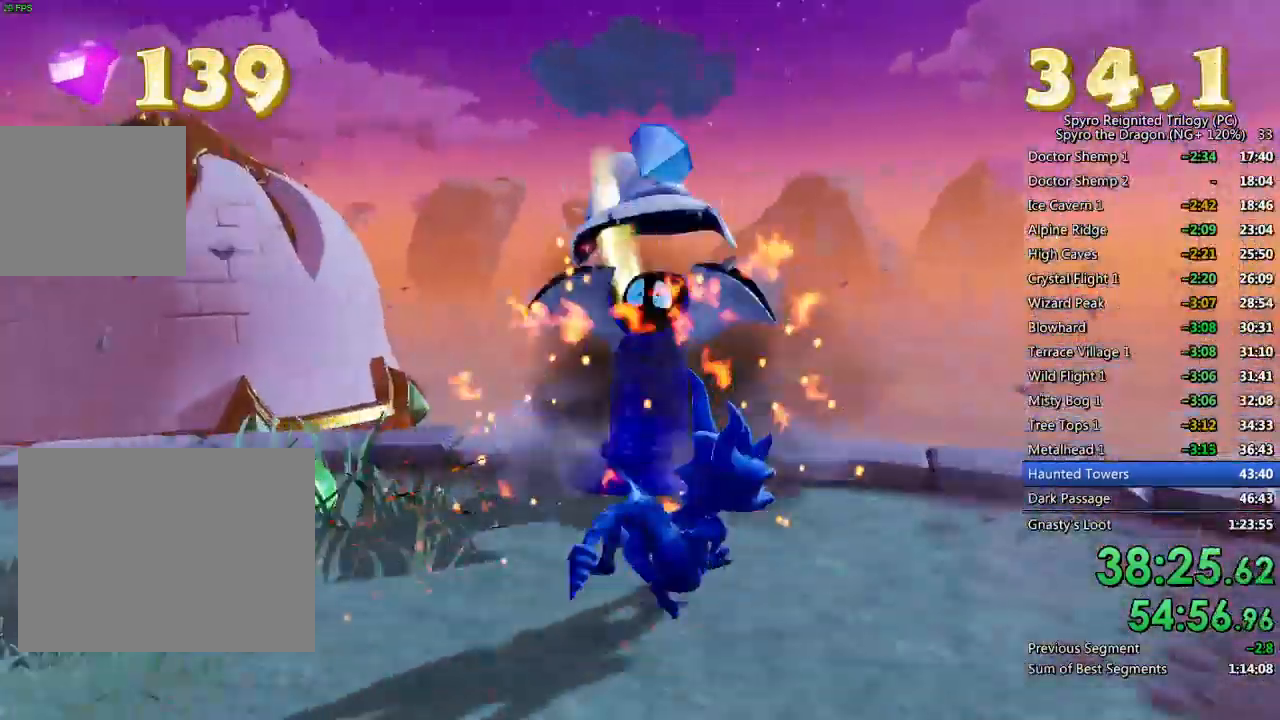
{"buttons": [], "left_stick": "up", "right_stick": "left", "events": [[50, "left_stick", "center"], [150, "right_stick", "left"], [200, "left_stick", "up"], [333, "left_stick", "center"], [433, "left_stick", "up"]]}
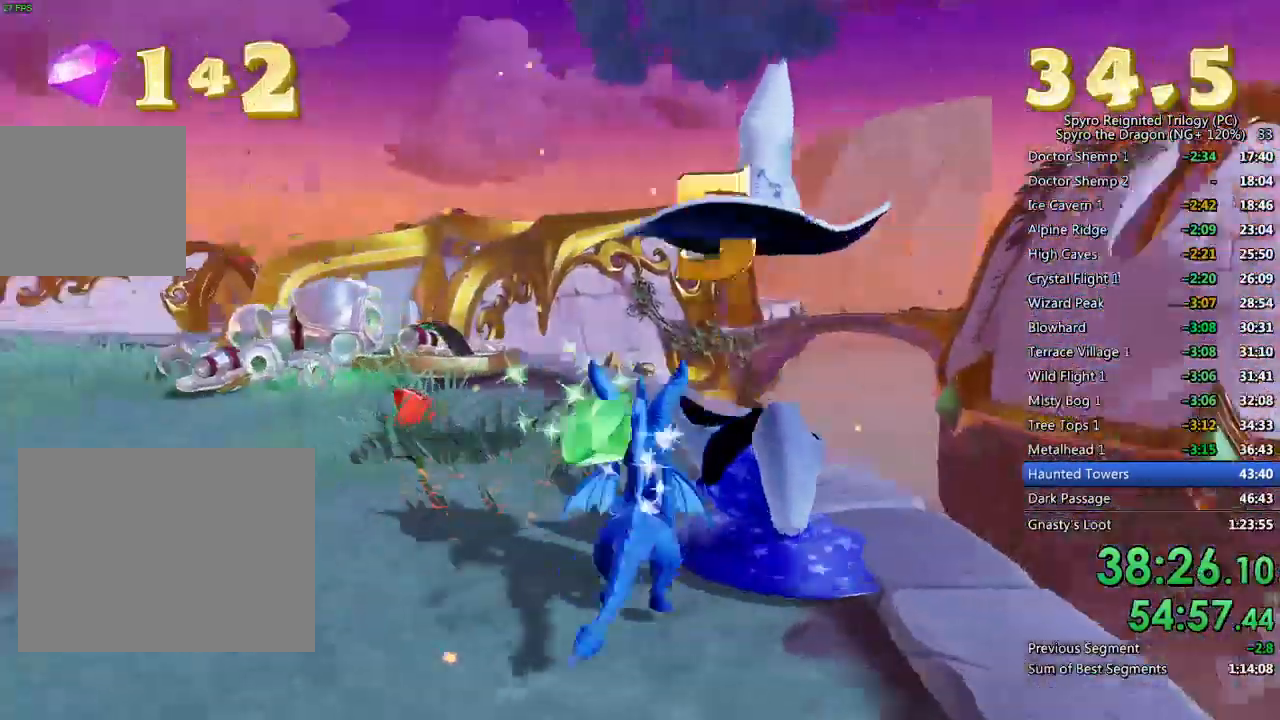
{"buttons": ["SQUARE"], "left_stick": "up-left", "right_stick": "center", "events": [[67, "right_stick", "center"], [133, "SQUARE", "down"], [267, "left_stick", "up-left"]]}
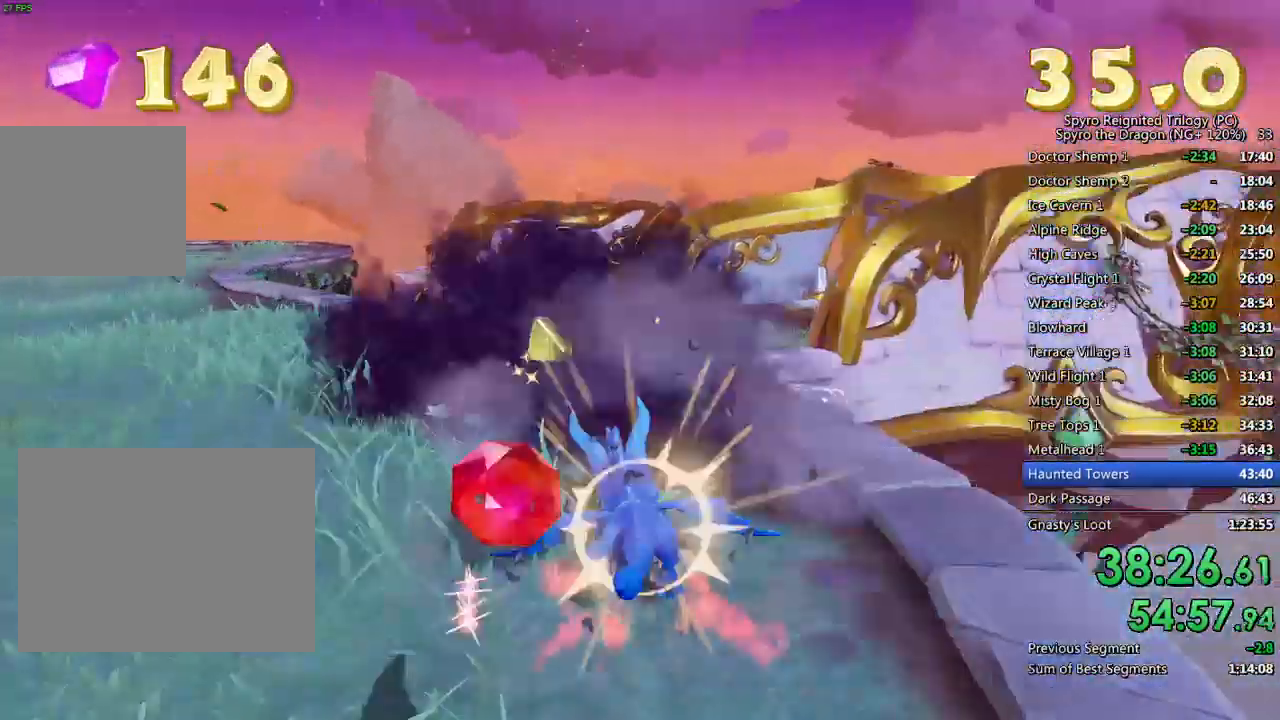
{"buttons": ["L1", "L2"], "left_stick": "down-left", "right_stick": "left", "events": [[17, "SQUARE", "up"], [100, "right_stick", "left"], [117, "left_stick", "left"], [267, "left_stick", "down-left"], [467, "L1", "down"], [467, "L2", "down"]]}
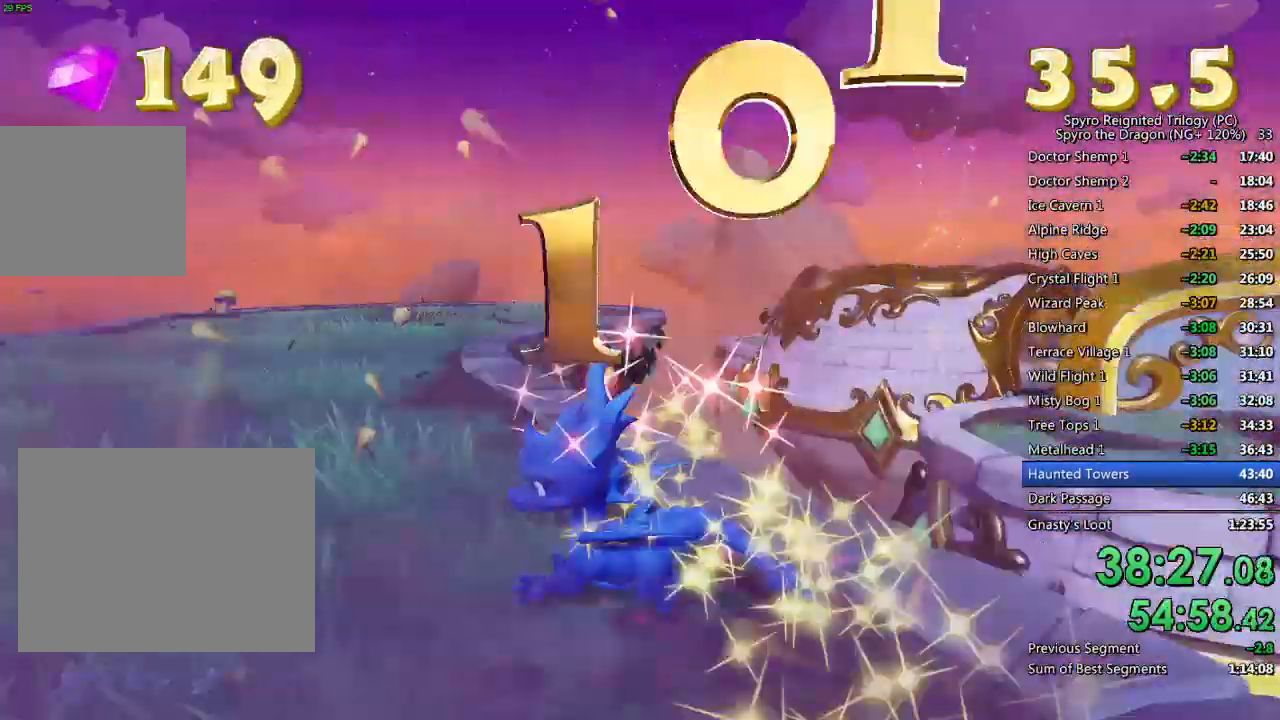
{"buttons": ["SQUARE"], "left_stick": "up", "right_stick": "center", "events": [[17, "L1", "up"], [33, "left_stick", "left"], [117, "L2", "up"], [167, "left_stick", "up-left"], [183, "L2", "down"], [300, "L2", "up"], [317, "left_stick", "up"], [367, "right_stick", "center"], [417, "SQUARE", "down"]]}
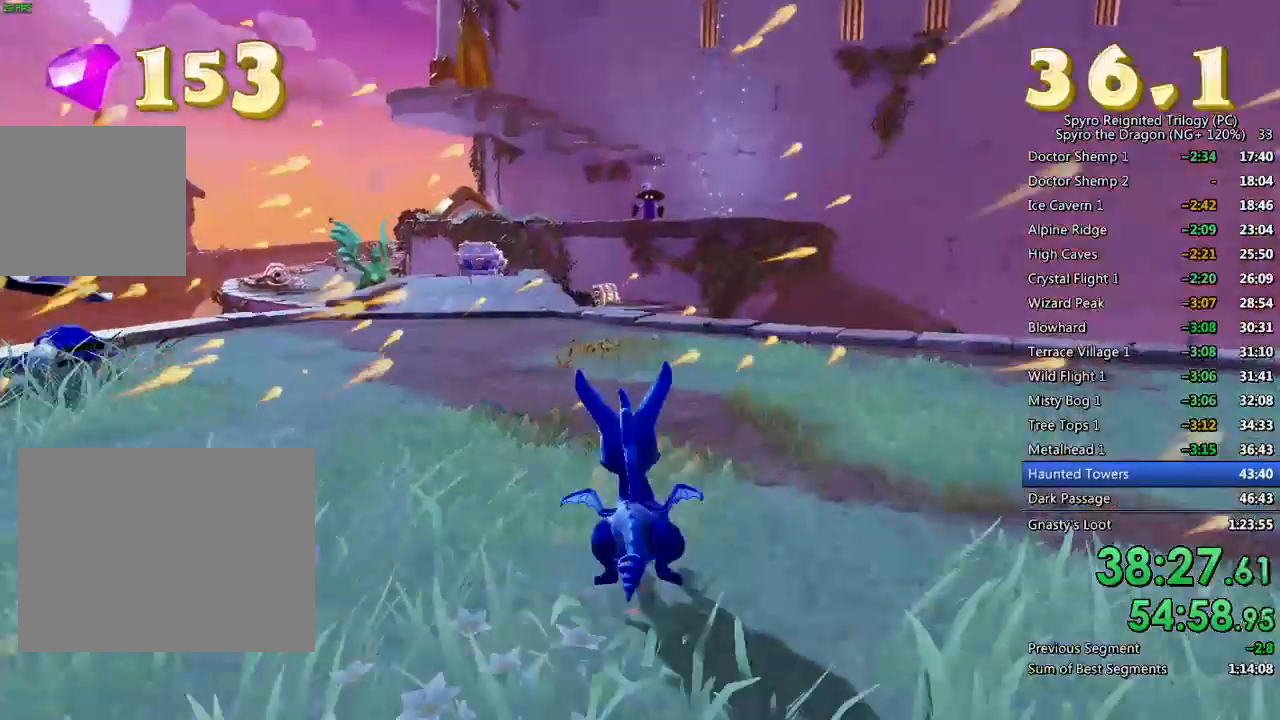
{"buttons": ["SQUARE"], "left_stick": "up-right", "right_stick": "center", "events": [[100, "left_stick", "up-left"], [350, "left_stick", "center"], [500, "left_stick", "up-right"]]}
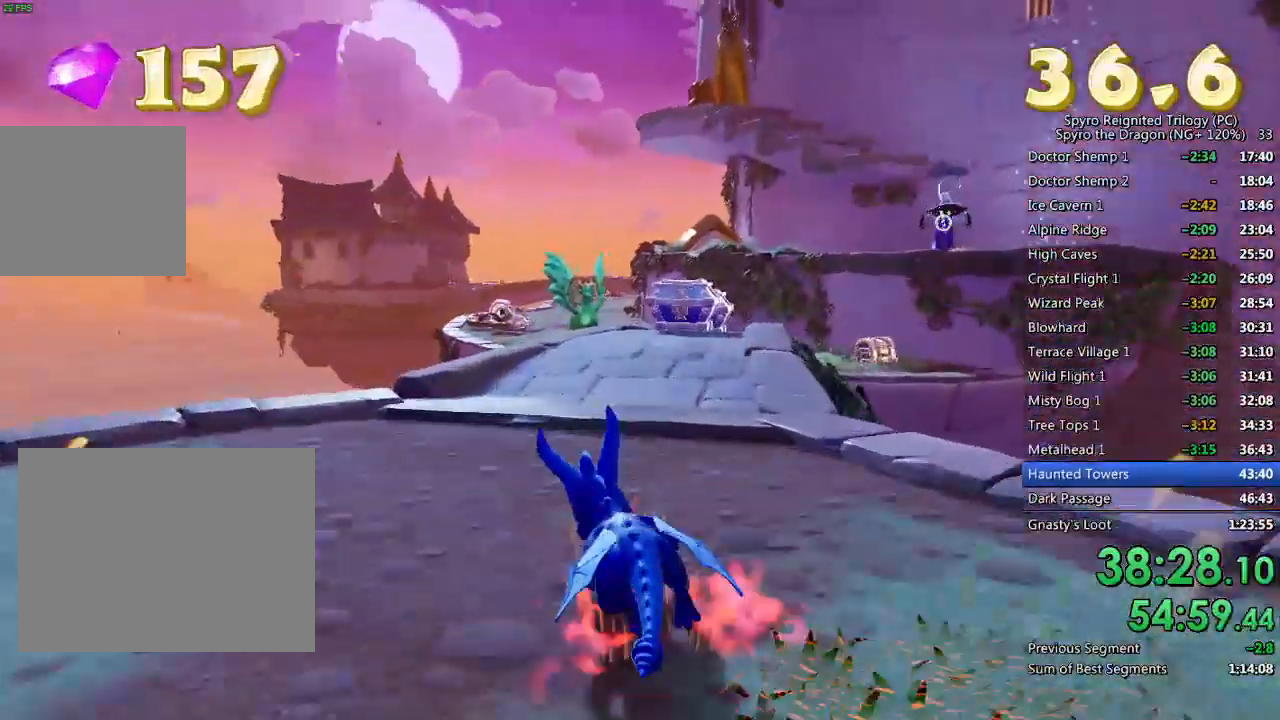
{"buttons": ["SQUARE"], "left_stick": "up-right", "right_stick": "center", "events": [[117, "left_stick", "center"], [250, "left_stick", "right"], [333, "left_stick", "center"], [450, "left_stick", "up-right"]]}
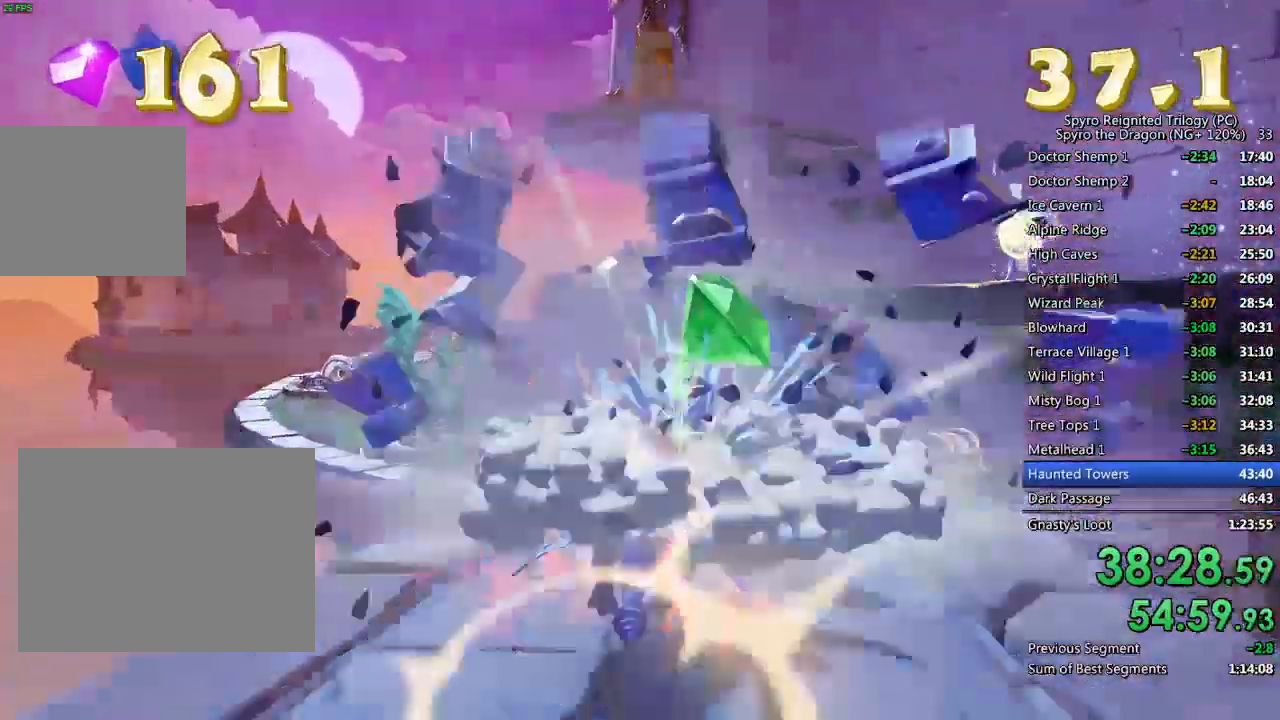
{"buttons": [], "left_stick": "center", "right_stick": "center", "events": [[150, "left_stick", "center"], [167, "SQUARE", "up"], [333, "left_stick", "up-right"], [433, "left_stick", "center"]]}
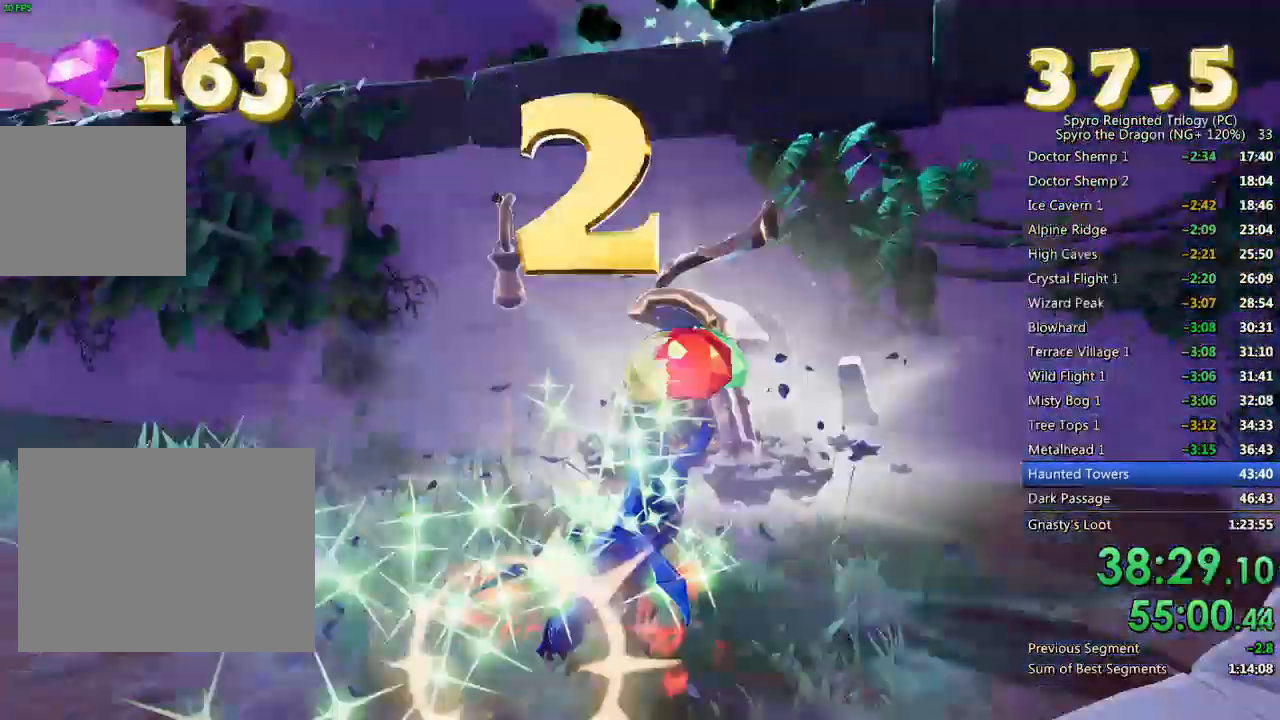
{"buttons": [], "left_stick": "down-left", "right_stick": "up-left", "events": [[50, "left_stick", "down-left"], [167, "right_stick", "left"], [267, "right_stick", "center"], [500, "right_stick", "up-left"]]}
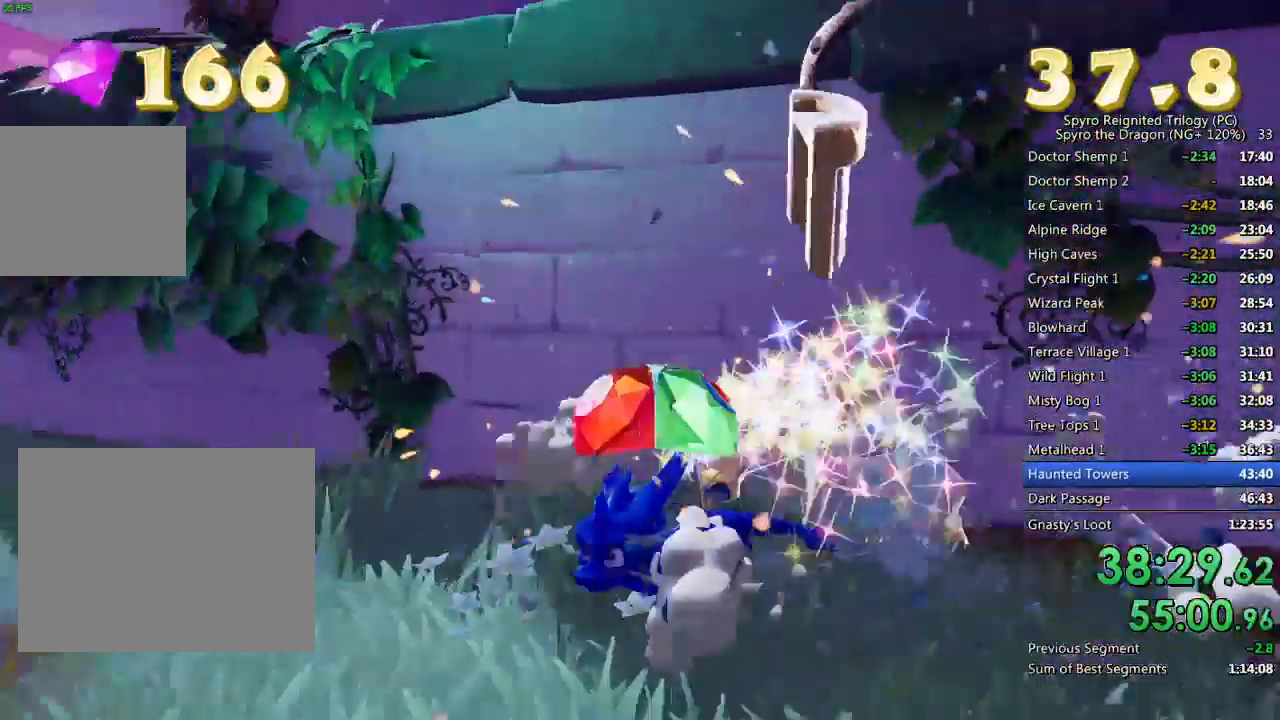
{"buttons": ["CROSS"], "left_stick": "center", "right_stick": "center", "events": [[67, "left_stick", "up-left"], [250, "left_stick", "center"], [283, "right_stick", "center"], [333, "CROSS", "down"]]}
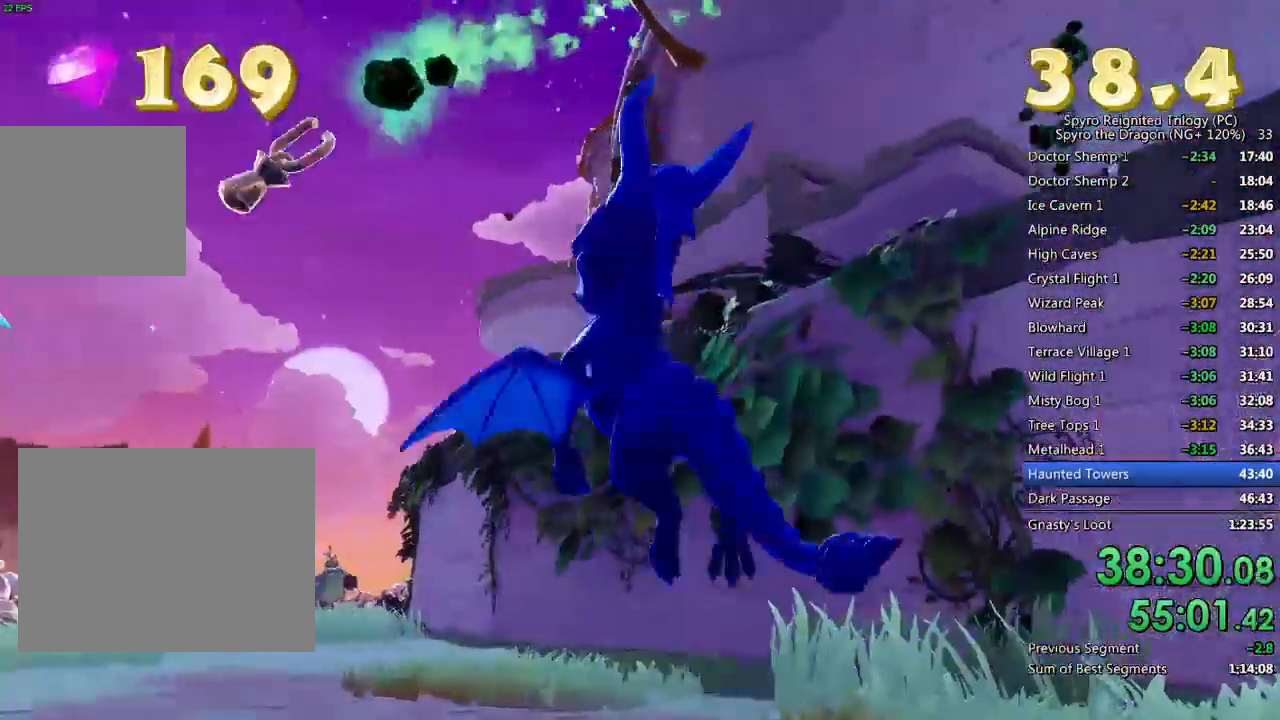
{"buttons": [], "left_stick": "down-right", "right_stick": "down-right", "events": [[17, "CROSS", "up"], [50, "left_stick", "down-right"], [67, "CROSS", "down"], [200, "CROSS", "up"], [267, "right_stick", "down"], [333, "right_stick", "down-right"]]}
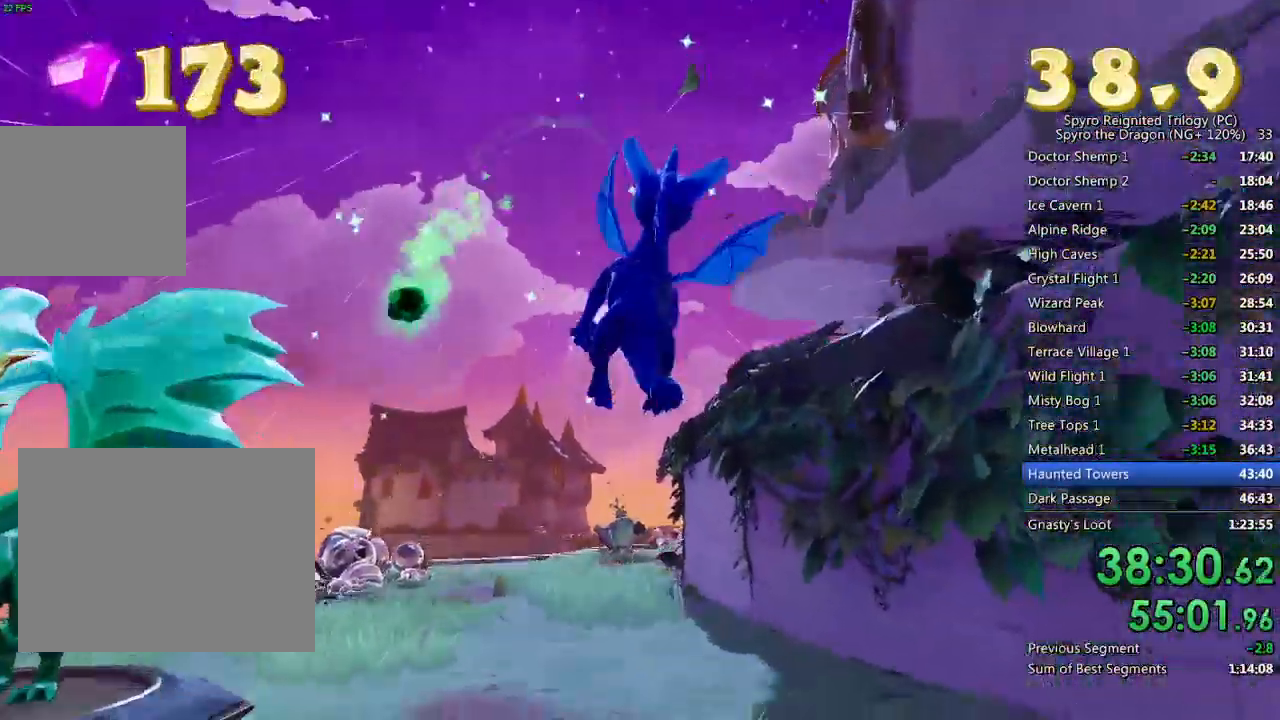
{"buttons": ["TRIANGLE"], "left_stick": "right", "right_stick": "center", "events": [[83, "left_stick", "right"], [417, "right_stick", "center"], [500, "TRIANGLE", "down"]]}
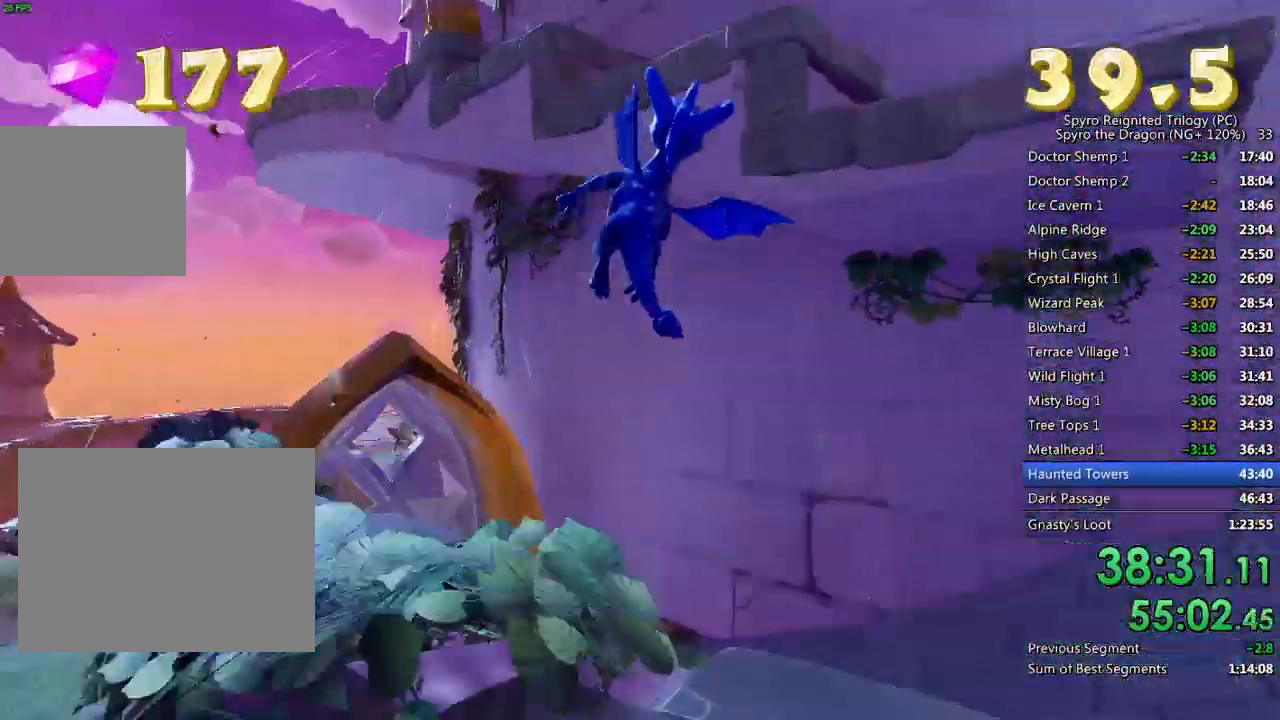
{"buttons": [], "left_stick": "center", "right_stick": "down-right", "events": [[67, "TRIANGLE", "up"], [200, "right_stick", "down-right"], [267, "L2", "down"], [300, "L1", "down"], [417, "L1", "up"], [417, "L2", "up"], [467, "left_stick", "center"]]}
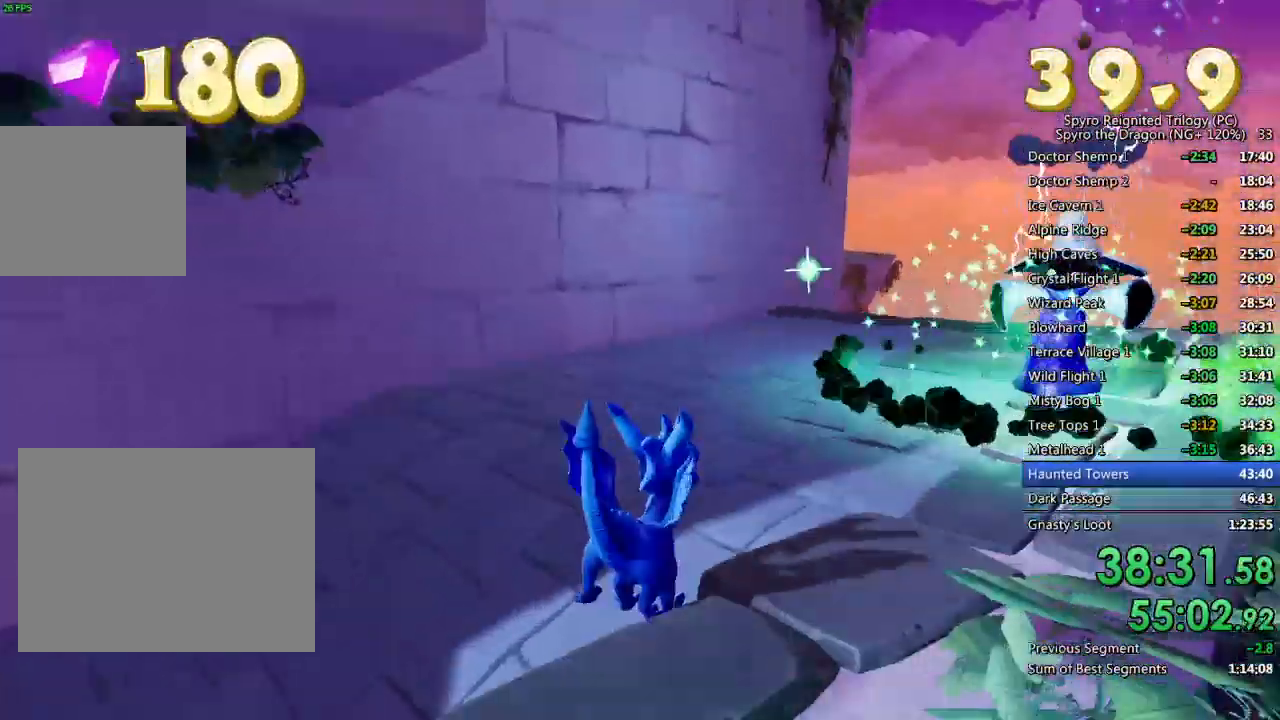
{"buttons": ["SQUARE"], "left_stick": "right", "right_stick": "center", "events": [[67, "right_stick", "center"], [117, "left_stick", "up"], [233, "SQUARE", "down"], [267, "left_stick", "up-right"], [367, "left_stick", "right"]]}
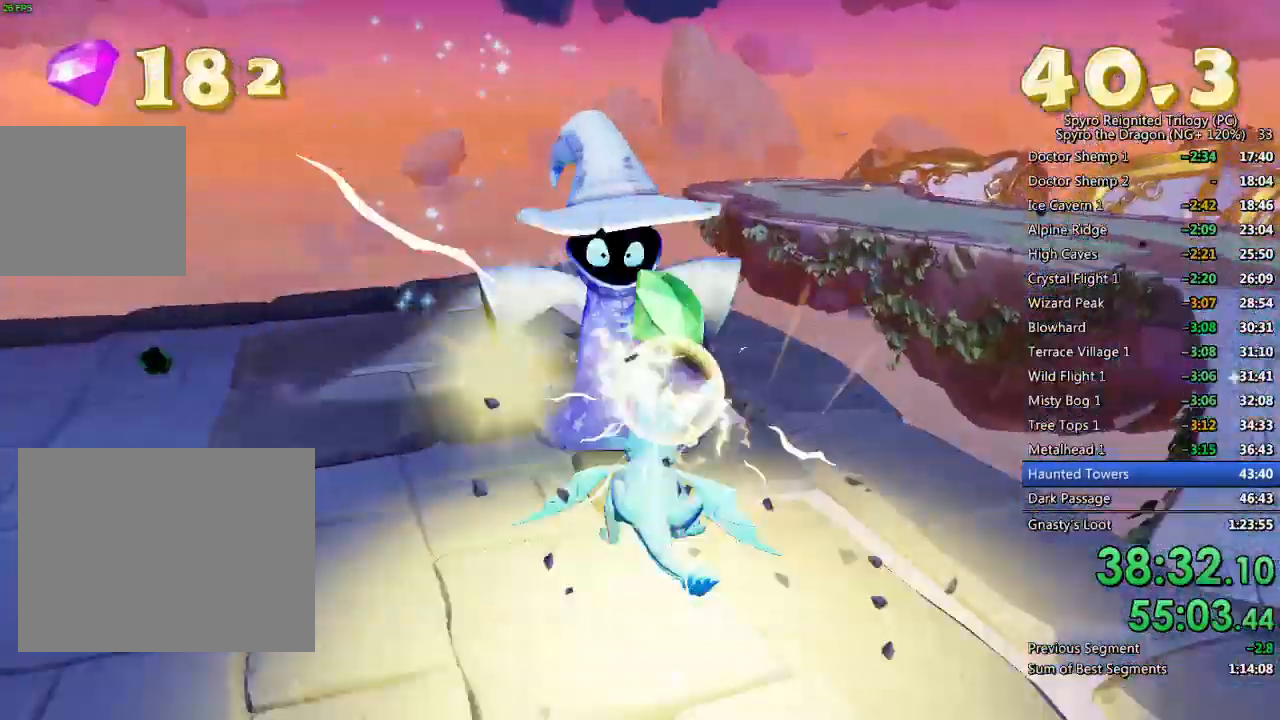
{"buttons": ["CROSS", "SQUARE"], "left_stick": "left", "right_stick": "center", "events": [[250, "left_stick", "center"], [300, "left_stick", "left"], [450, "CROSS", "down"]]}
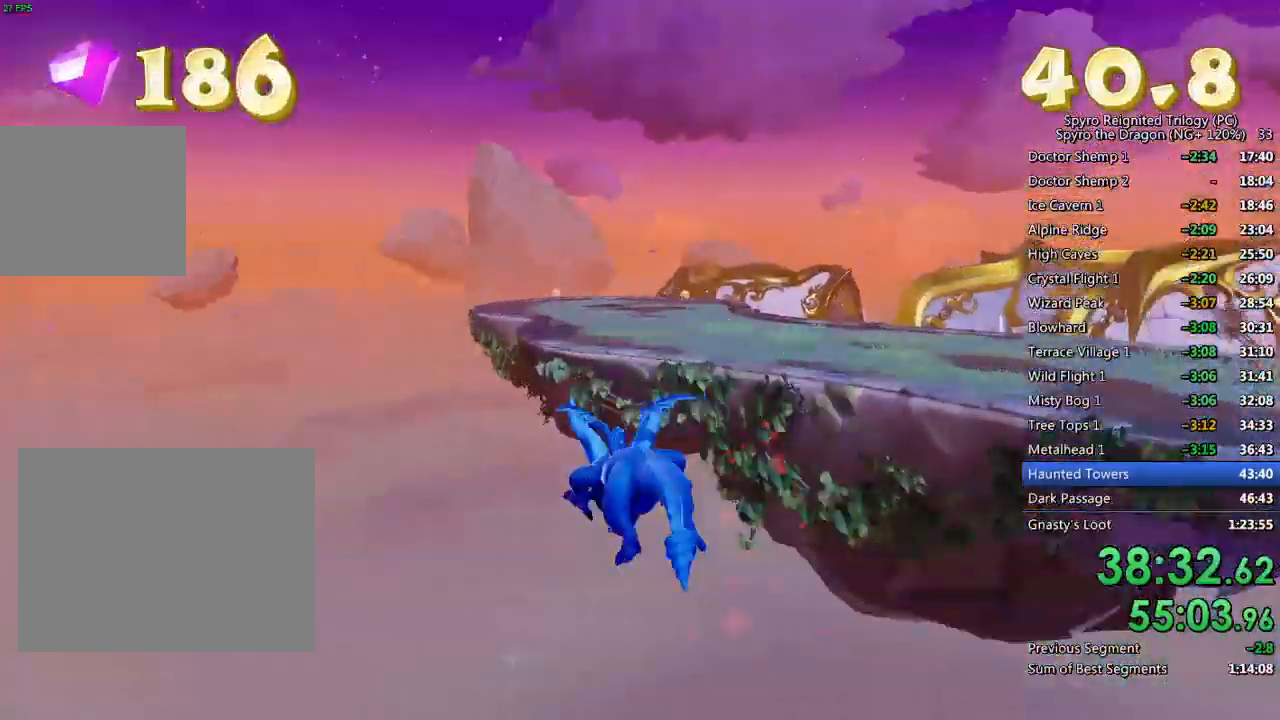
{"buttons": ["CROSS"], "left_stick": "center", "right_stick": "center", "events": [[417, "CROSS", "up"], [417, "SQUARE", "up"], [467, "left_stick", "center"], [500, "CROSS", "down"]]}
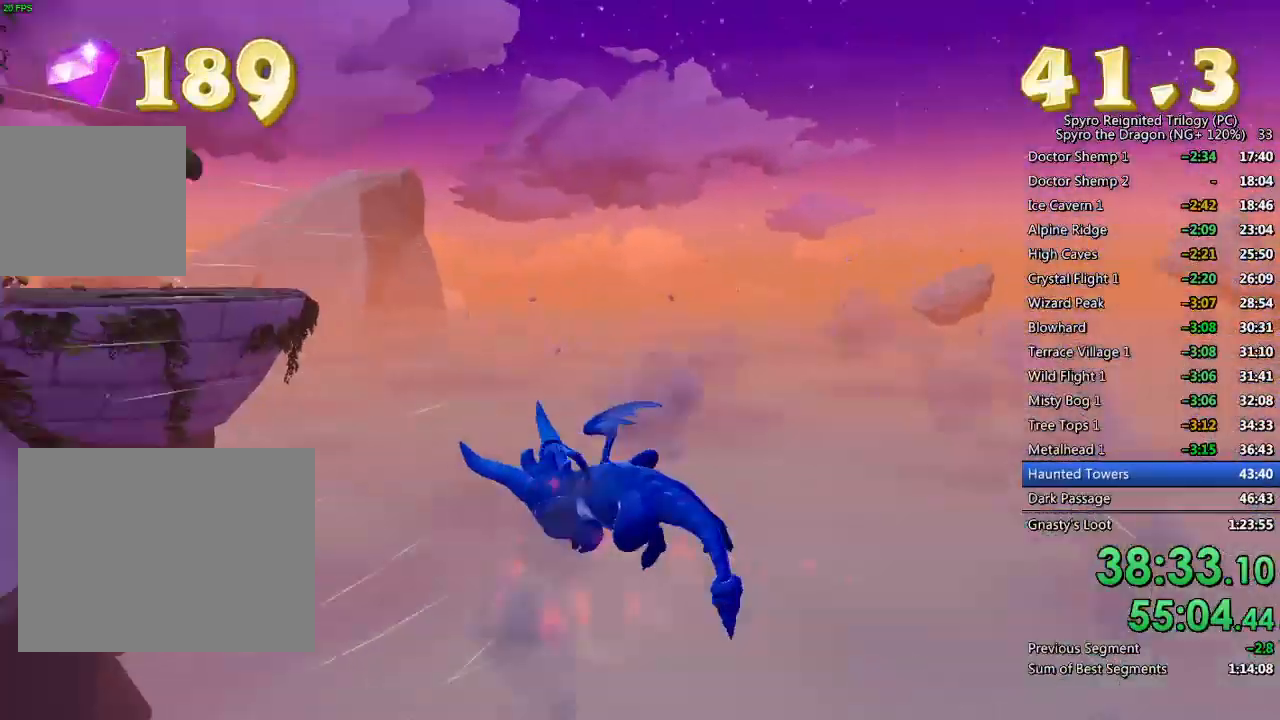
{"buttons": [], "left_stick": "down-right", "right_stick": "down-left", "events": [[33, "left_stick", "down-left"], [100, "CROSS", "up"], [167, "CROSS", "down"], [217, "left_stick", "down-right"], [400, "CROSS", "up"], [483, "right_stick", "down-left"]]}
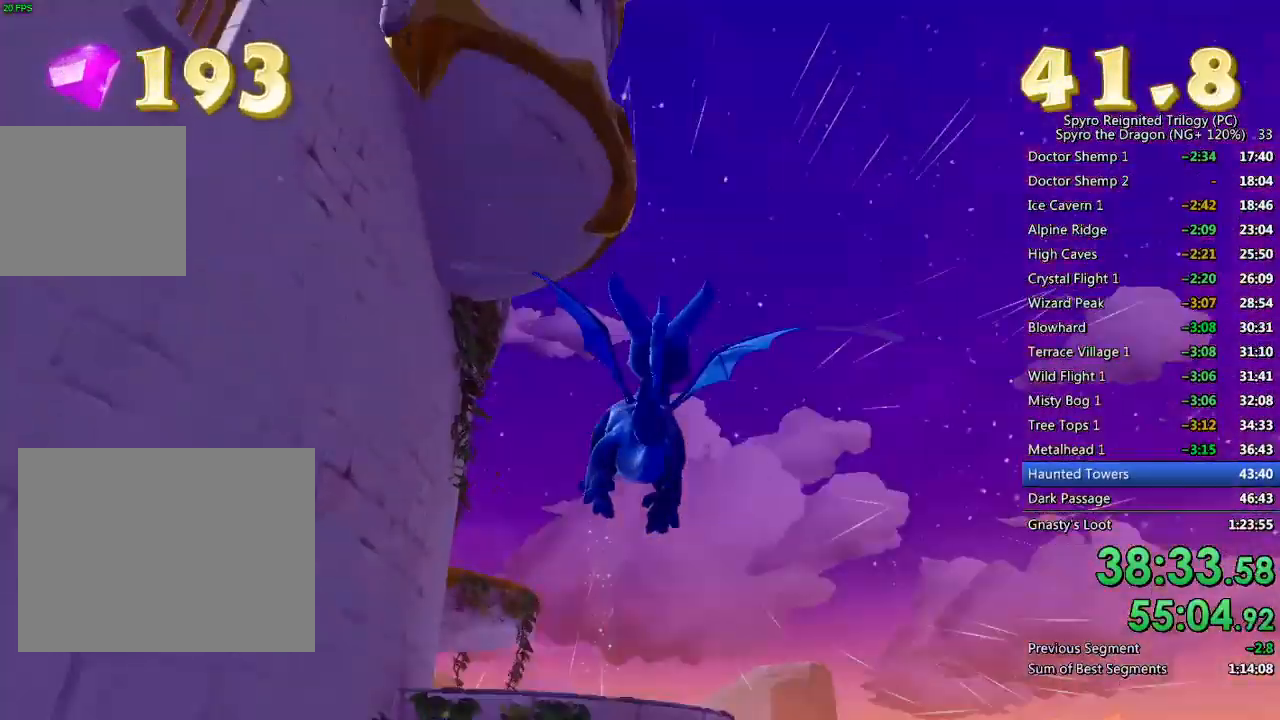
{"buttons": [], "left_stick": "down", "right_stick": "down-left", "events": [[17, "left_stick", "down"], [150, "left_stick", "center"], [233, "left_stick", "down-left"], [350, "left_stick", "center"], [467, "left_stick", "down"]]}
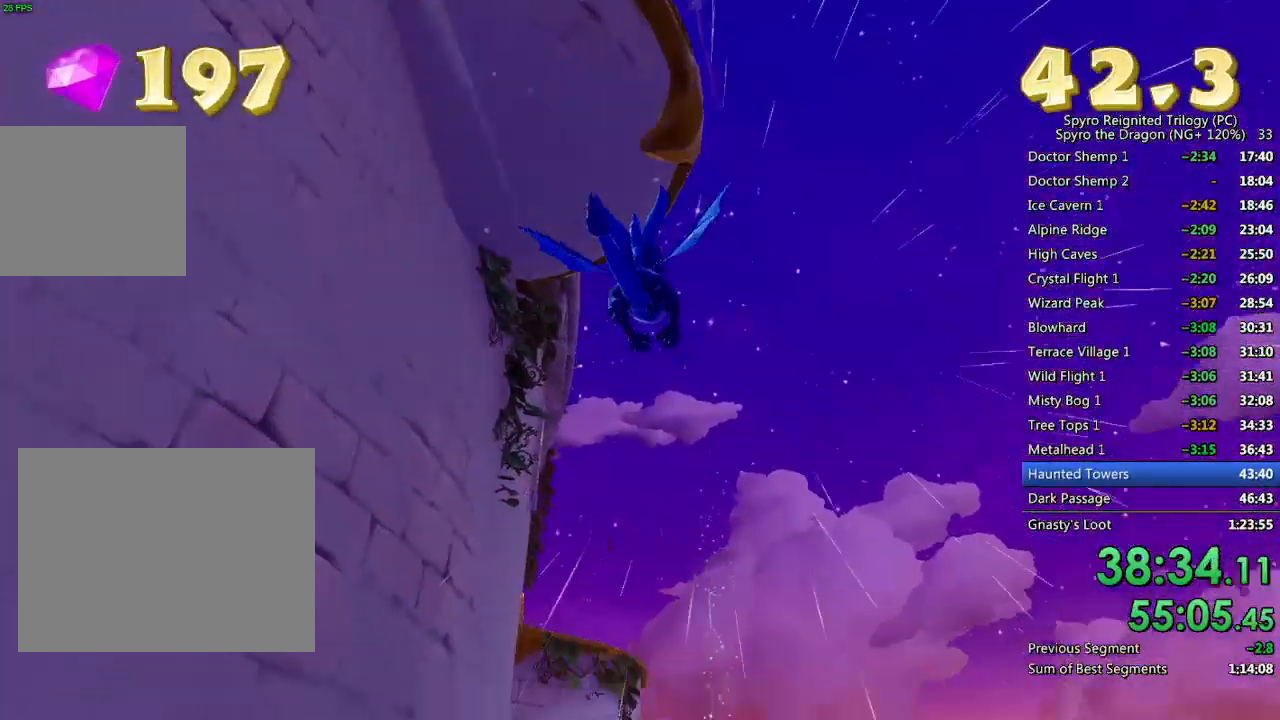
{"buttons": [], "left_stick": "center", "right_stick": "down-left", "events": [[117, "left_stick", "center"], [183, "left_stick", "down"], [417, "left_stick", "center"]]}
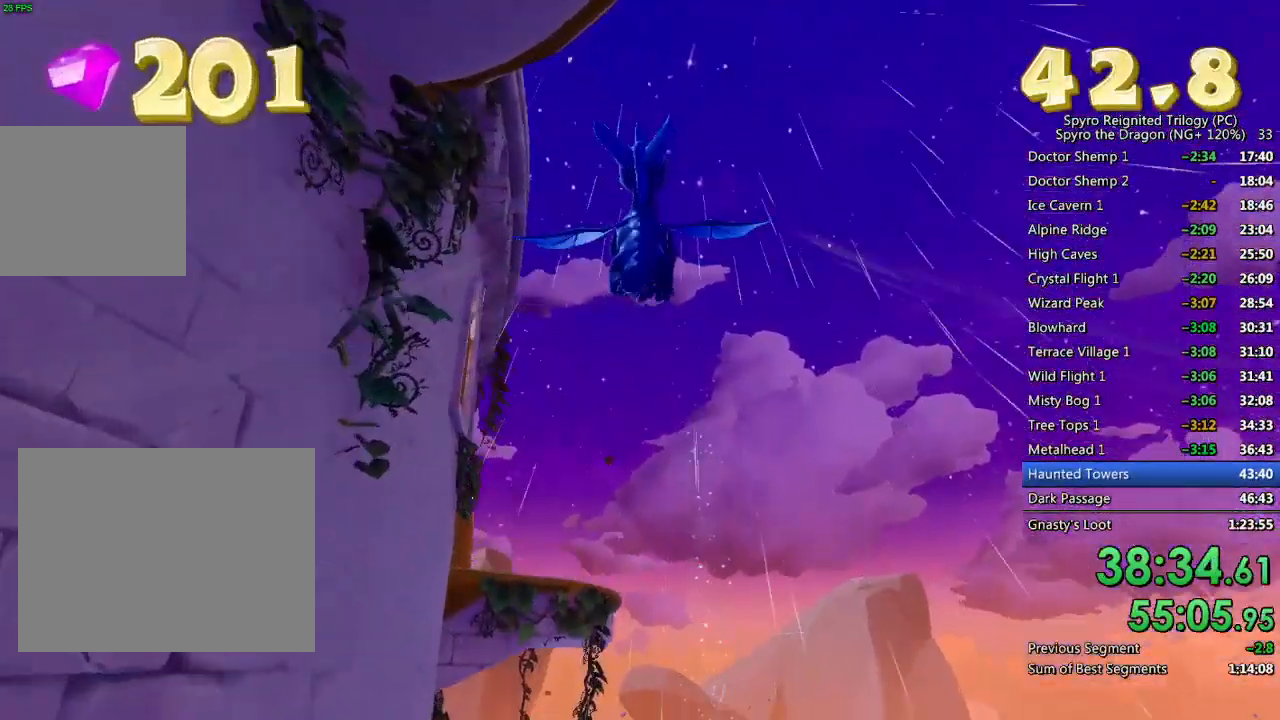
{"buttons": ["SQUARE"], "left_stick": "down-left", "right_stick": "center", "events": [[33, "left_stick", "down-left"], [33, "right_stick", "center"], [83, "SQUARE", "down"], [150, "left_stick", "center"], [483, "left_stick", "down-left"]]}
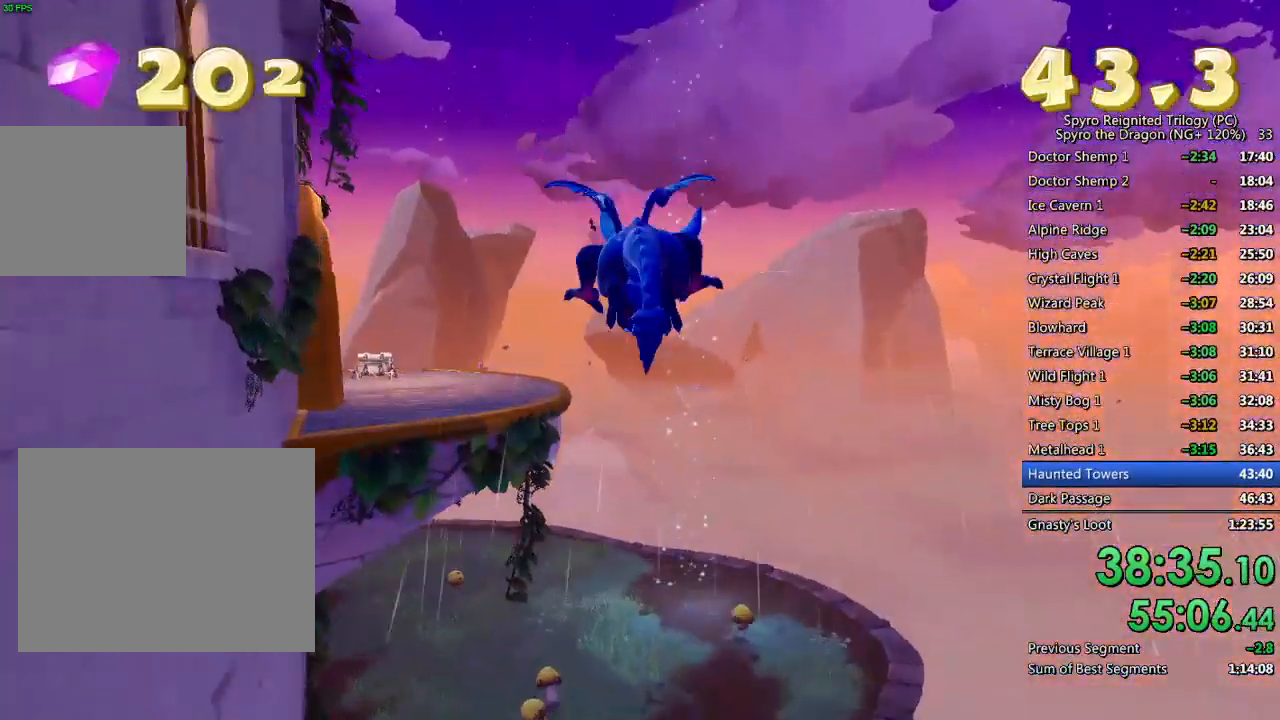
{"buttons": [], "left_stick": "center", "right_stick": "center", "events": [[167, "left_stick", "center"], [200, "SQUARE", "up"], [283, "CROSS", "down"], [400, "CROSS", "up"]]}
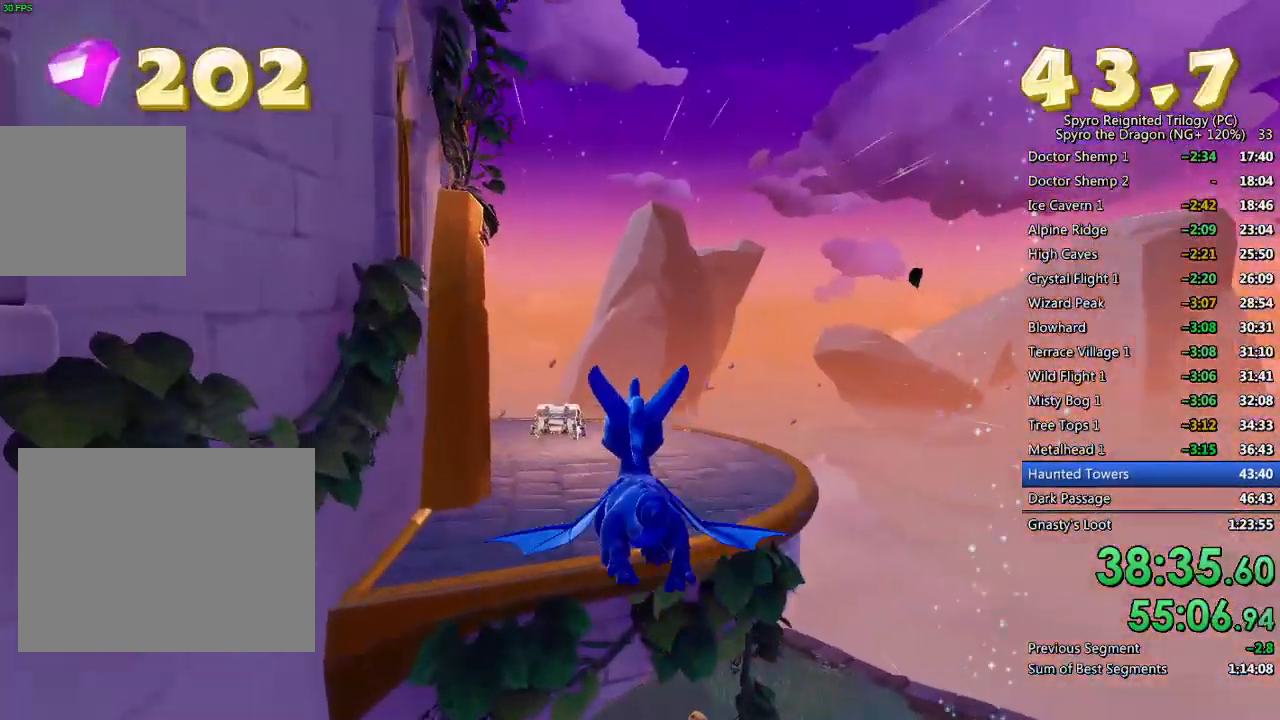
{"buttons": [], "left_stick": "center", "right_stick": "center", "events": [[117, "SQUARE", "down"], [317, "SQUARE", "up"]]}
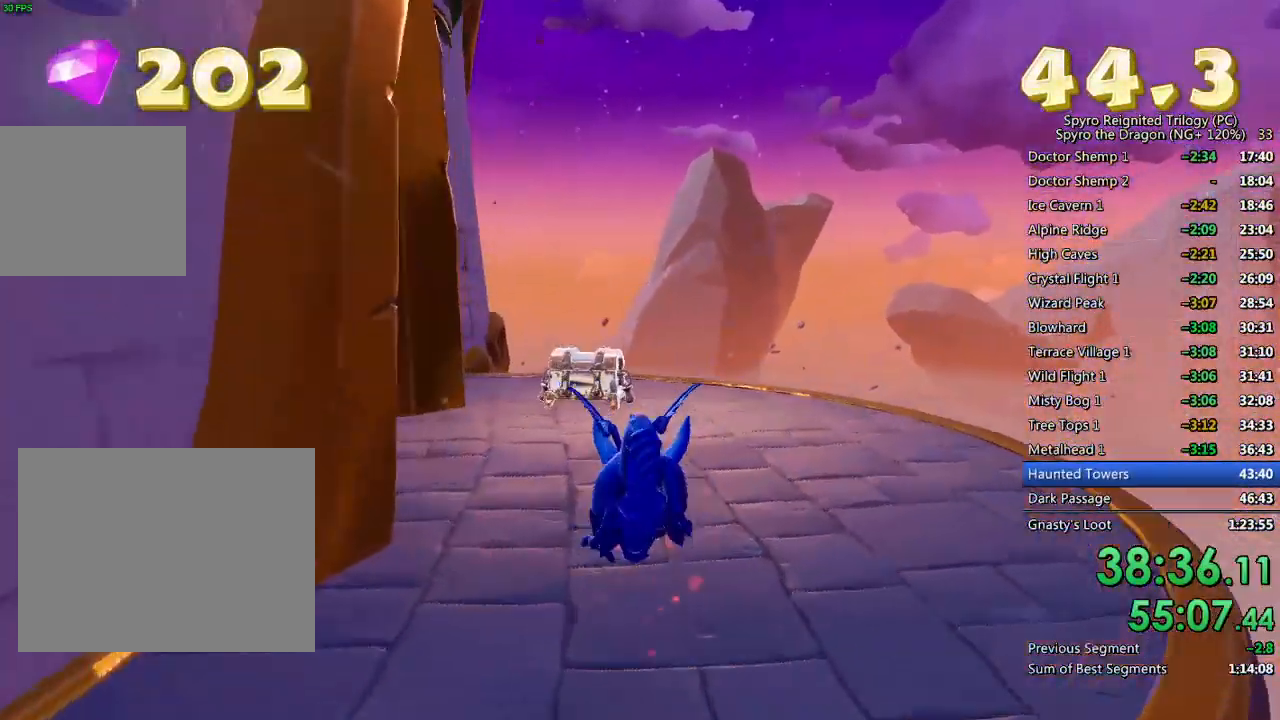
{"buttons": [], "left_stick": "down-left", "right_stick": "left", "events": [[17, "right_stick", "left"], [317, "left_stick", "down"], [367, "left_stick", "down-left"]]}
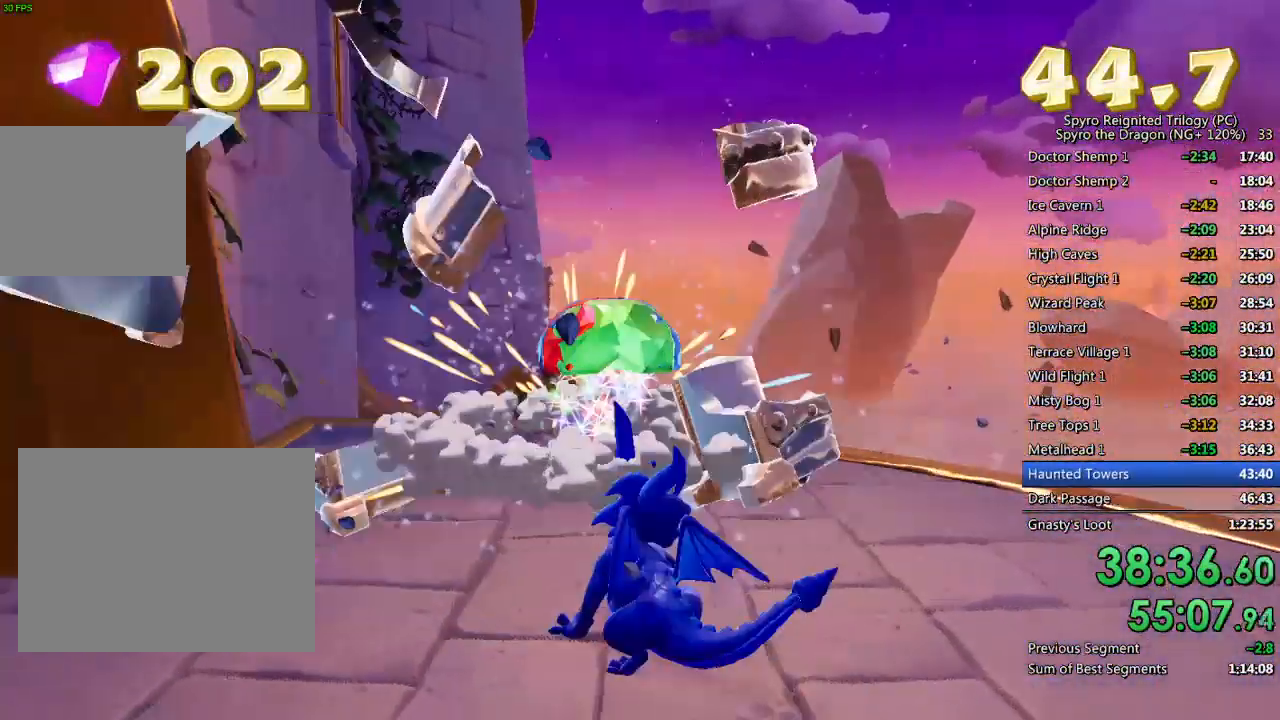
{"buttons": [], "left_stick": "up", "right_stick": "center", "events": [[300, "left_stick", "center"], [367, "left_stick", "up"], [483, "right_stick", "center"]]}